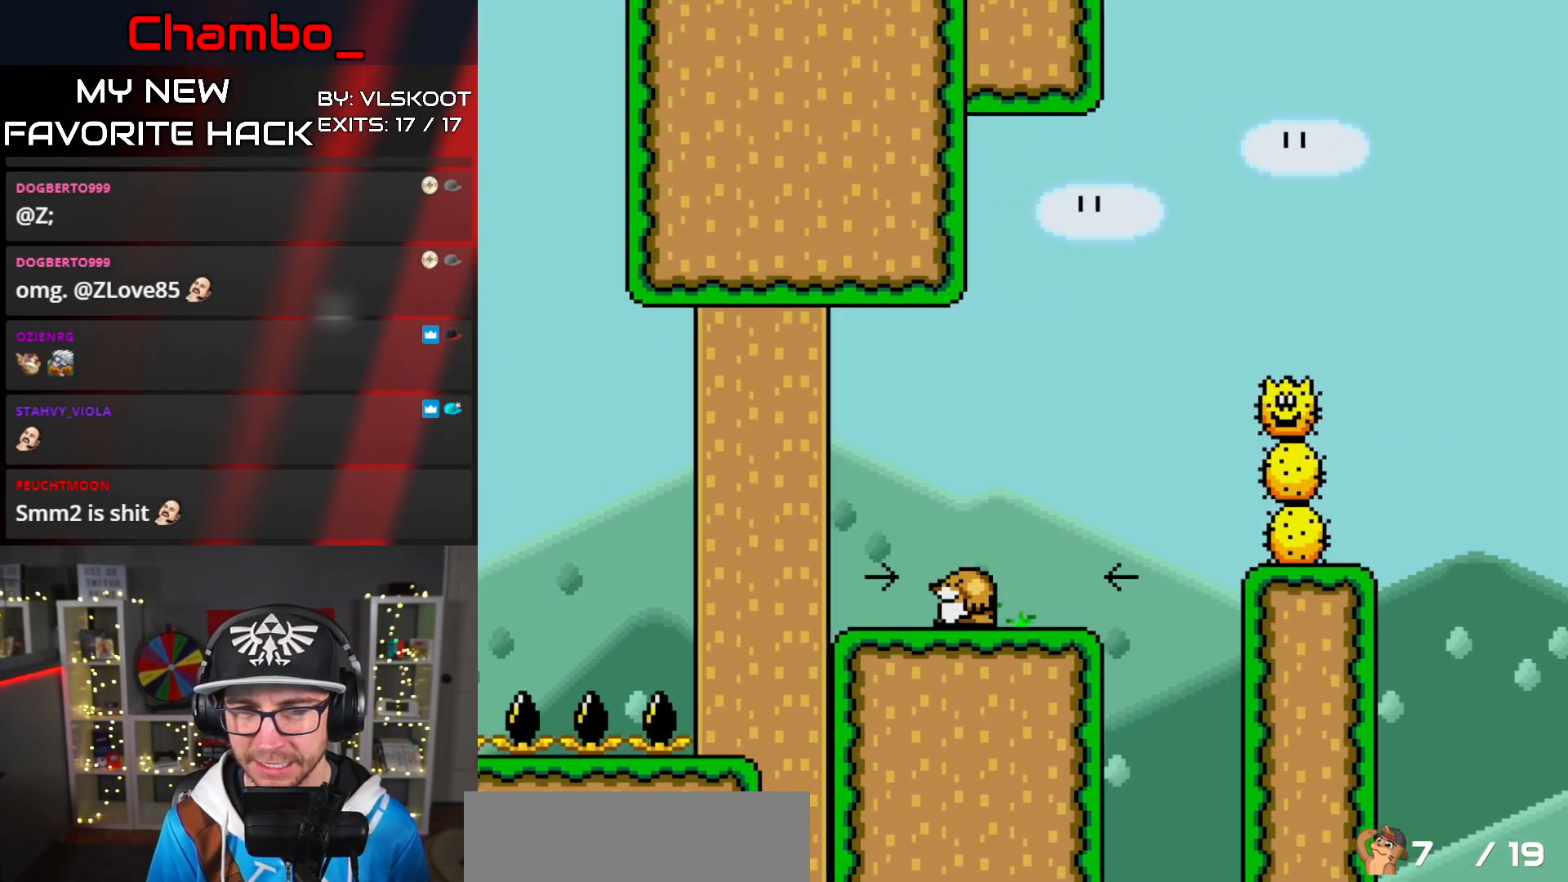
Gameplay with a controller (Nintendo layout); each line is a JSON object with the inputs held at the frame after it. "events" lists button and stick changes between this image and that frame as [ms after this image, input, new state], when the widget could be followed in between. Not read: L1 L3 R1 R3 SELECT START.
{"buttons": ["Y", "DPAD_LEFT"], "events": []}
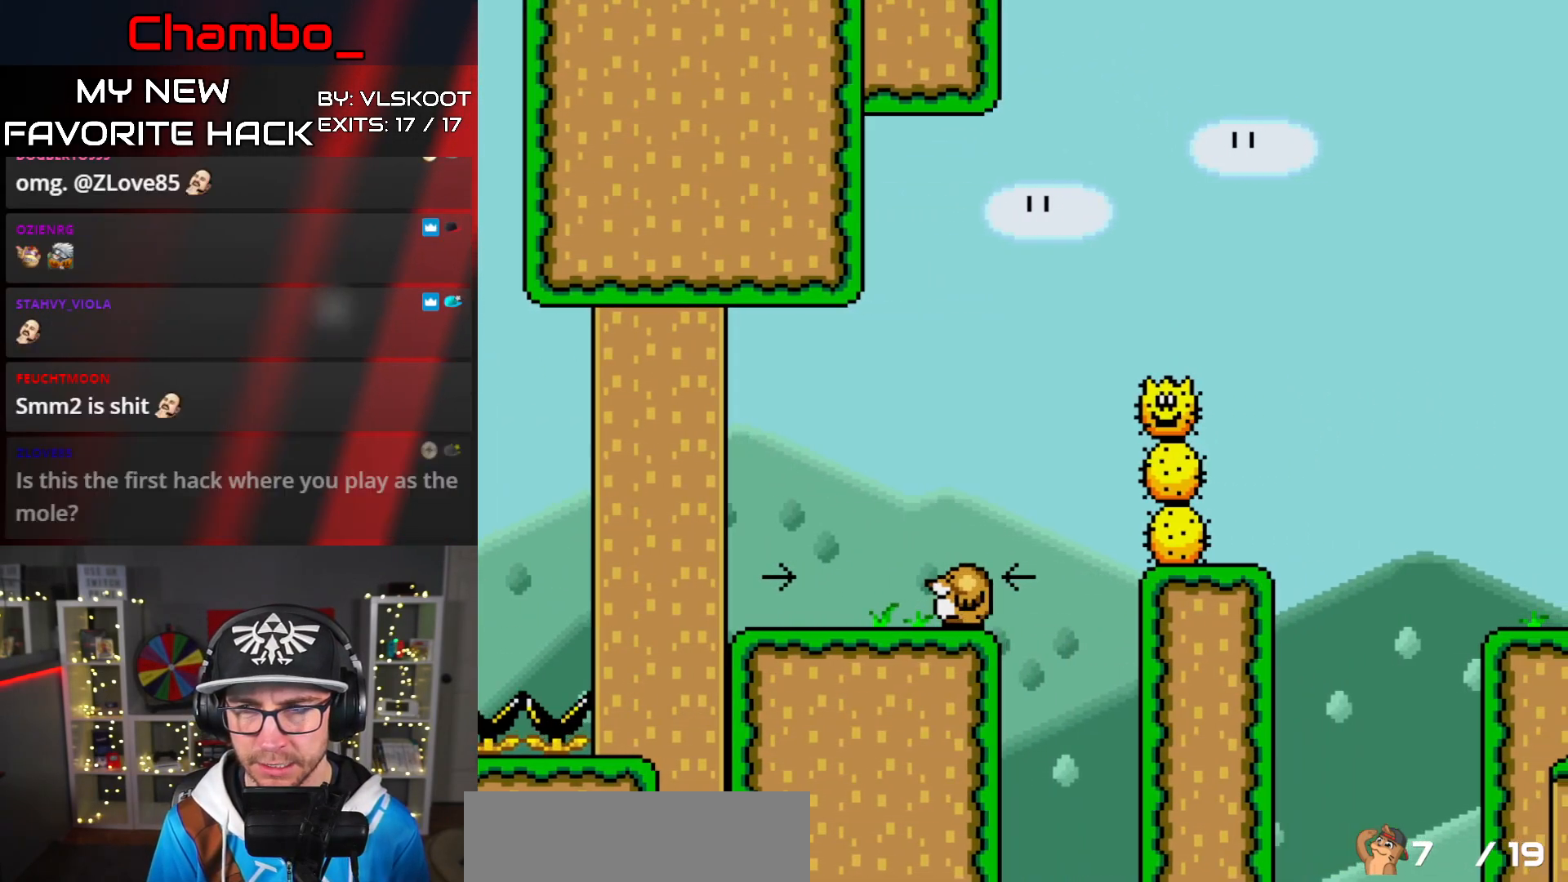
{"buttons": ["Y", "DPAD_RIGHT"], "events": [[333, "DPAD_LEFT", "up"], [367, "DPAD_RIGHT", "down"]]}
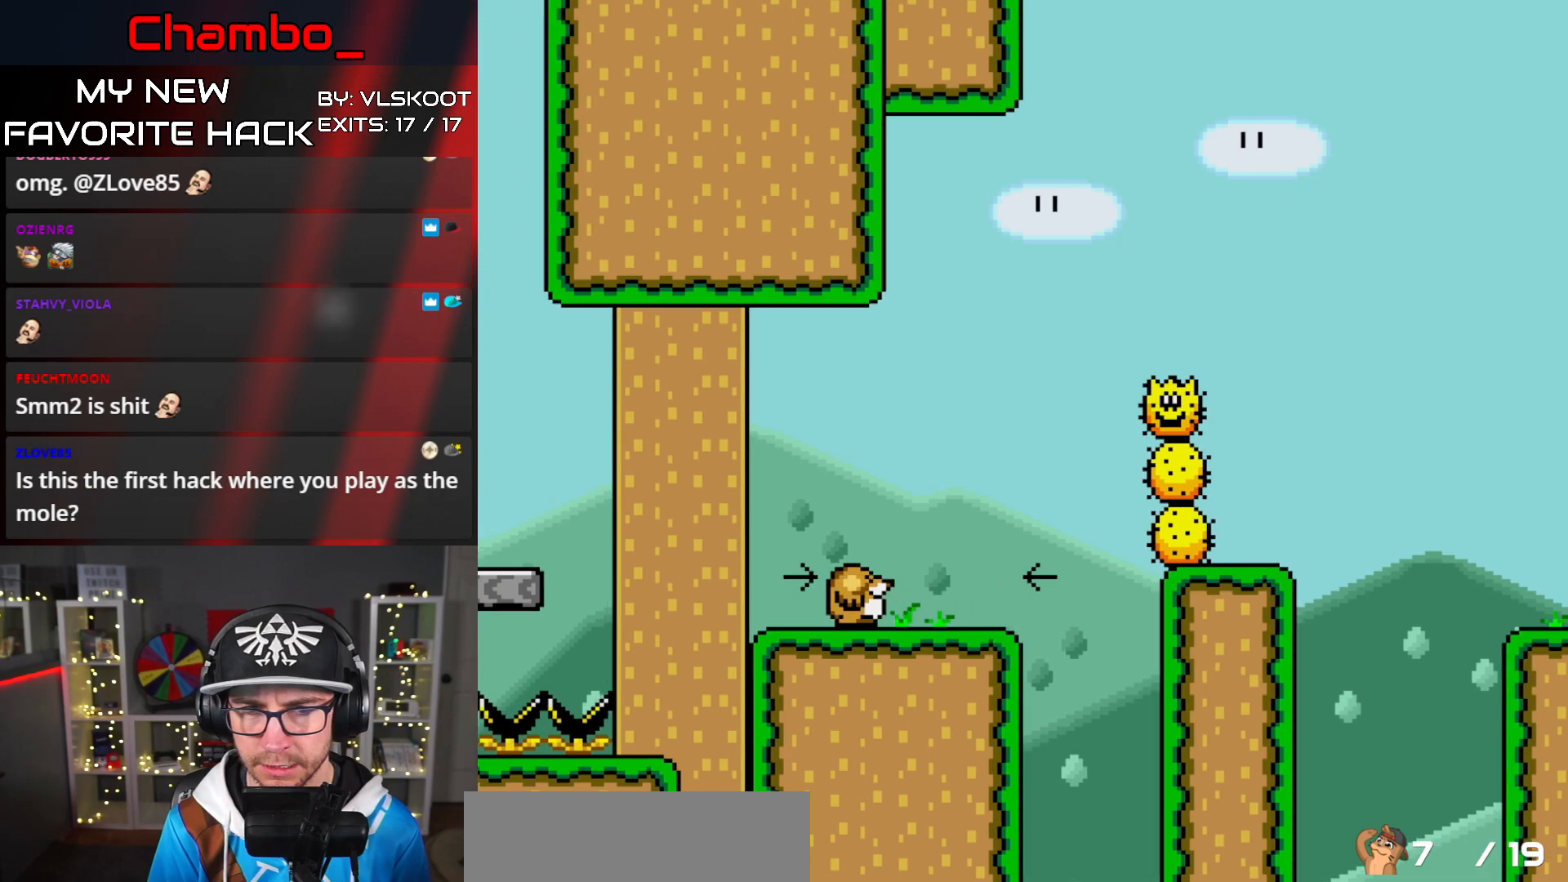
{"buttons": ["Y", "DPAD_LEFT"], "events": [[350, "DPAD_RIGHT", "up"], [383, "DPAD_LEFT", "down"]]}
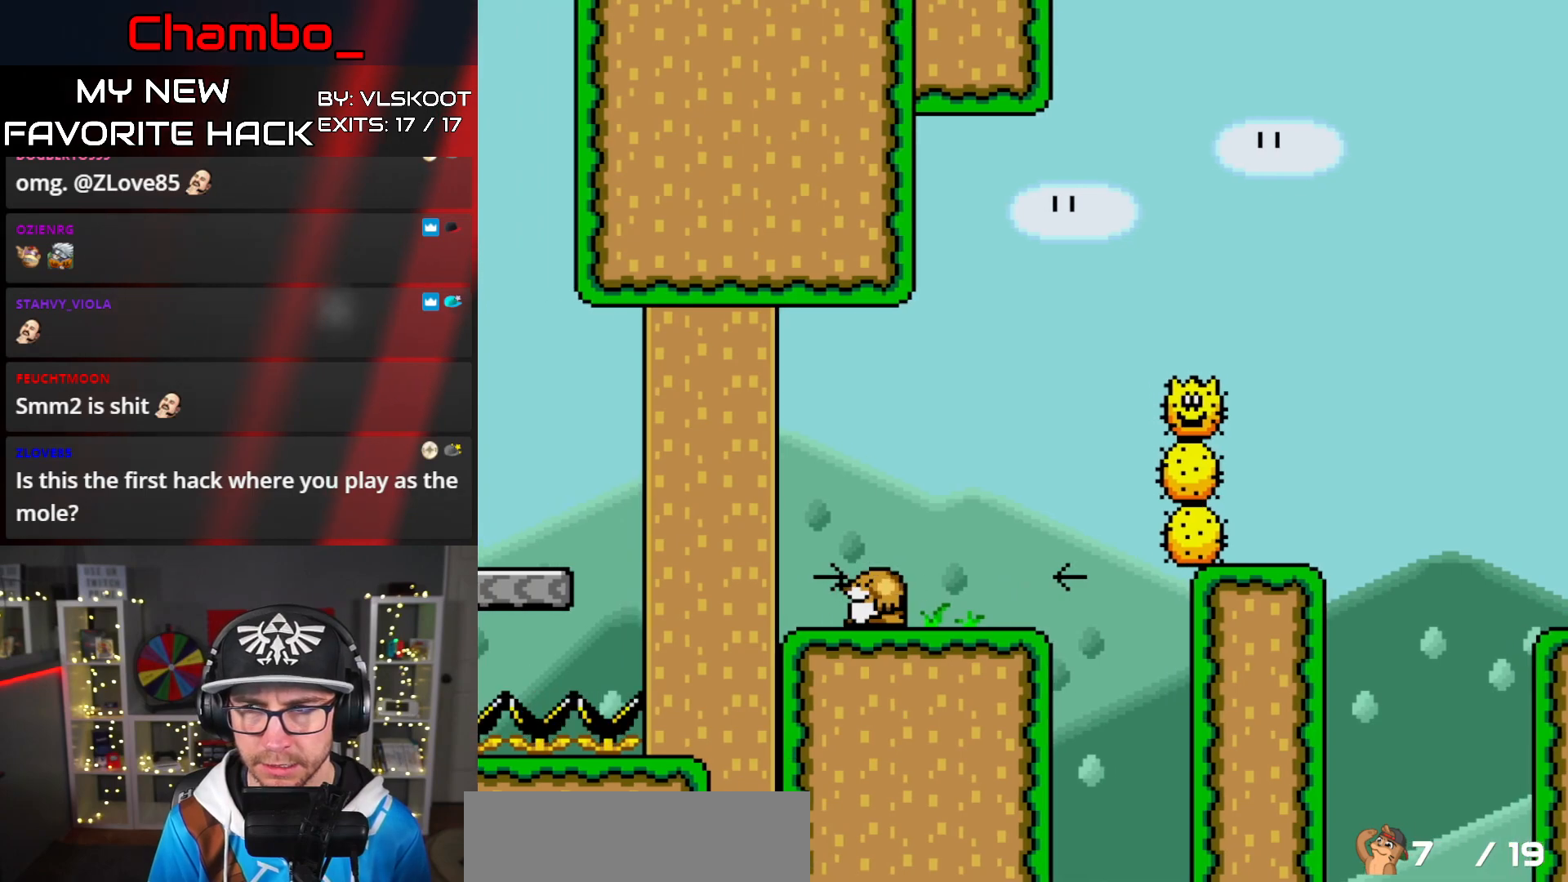
{"buttons": ["Y", "DPAD_RIGHT"]}
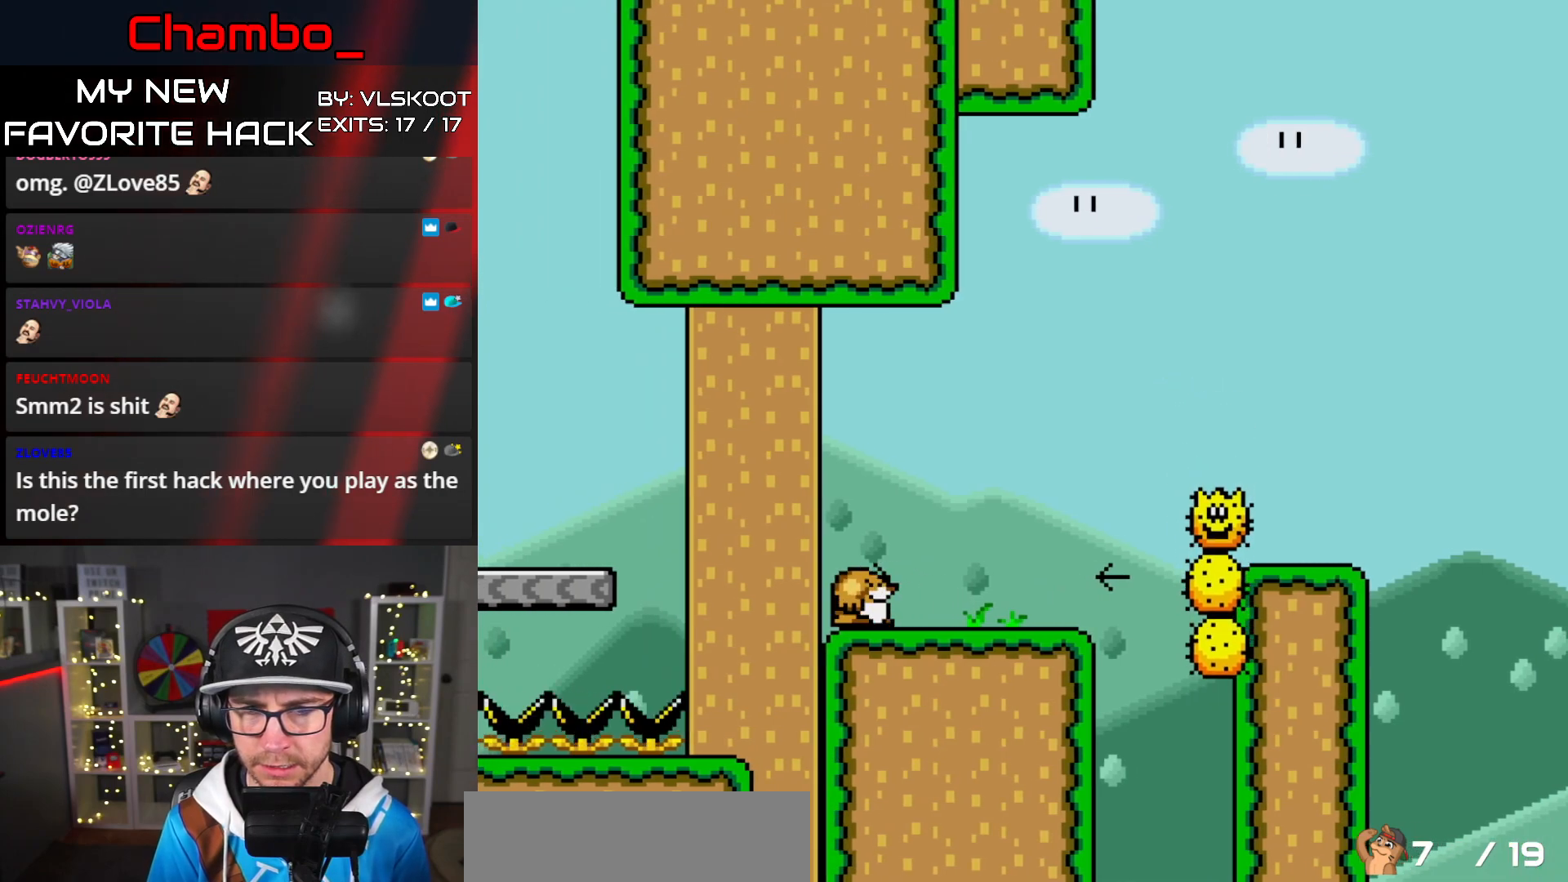
{"buttons": ["Y", "DPAD_RIGHT"], "events": []}